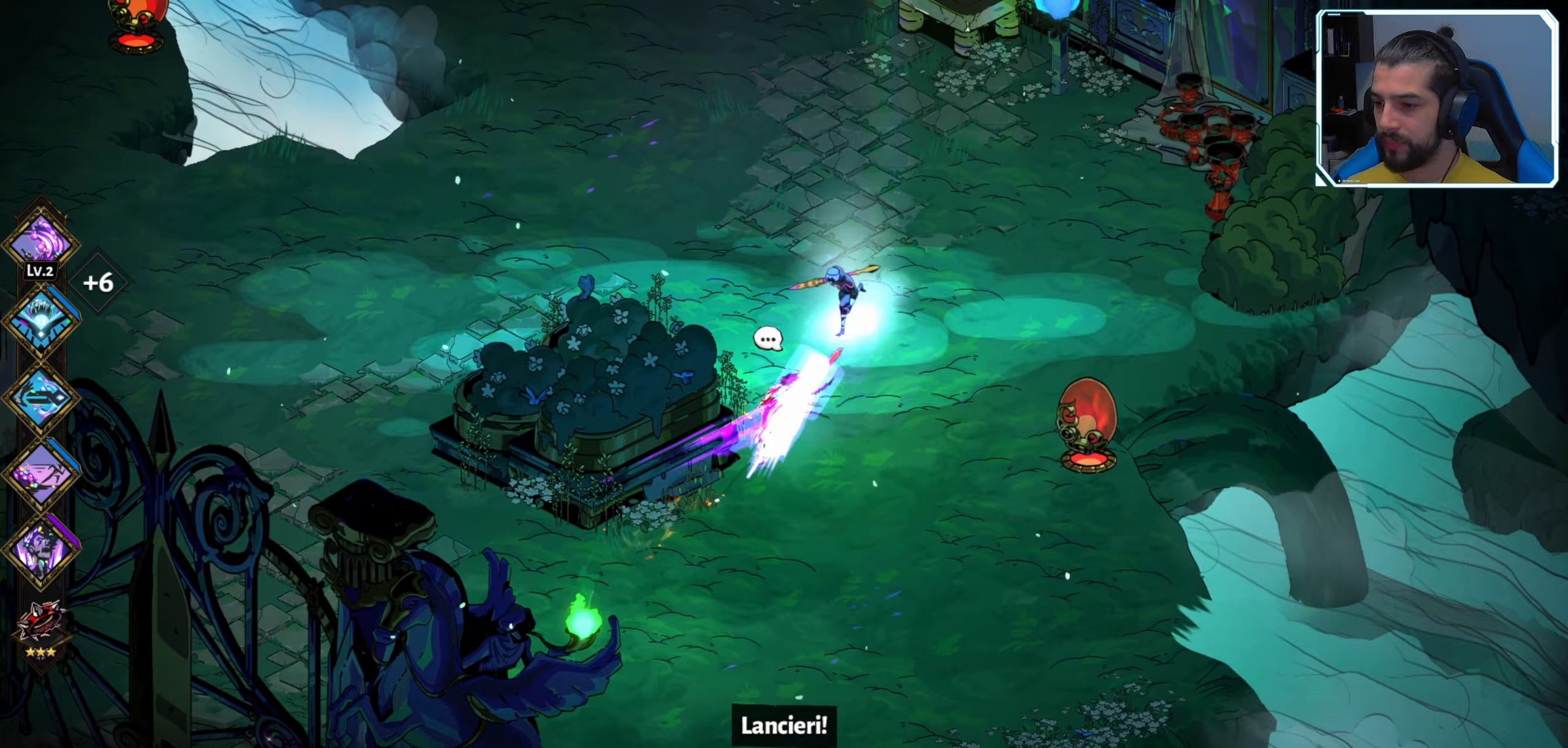
Gameplay with a controller (Xbox layout); each line is a JSON object with the inputs held at the frame after it. "events" lists button and stick changes between this image and that frame as [ms after this image, input, new state], when the widget could be followed in between.
{"buttons": ["X"], "left_stick": "center", "right_stick": "center", "events": [[83, "X", "up"], [133, "X", "down"], [233, "X", "up"], [233, "left_stick", "center"], [283, "X", "down"], [333, "X", "up"], [417, "X", "down"]]}
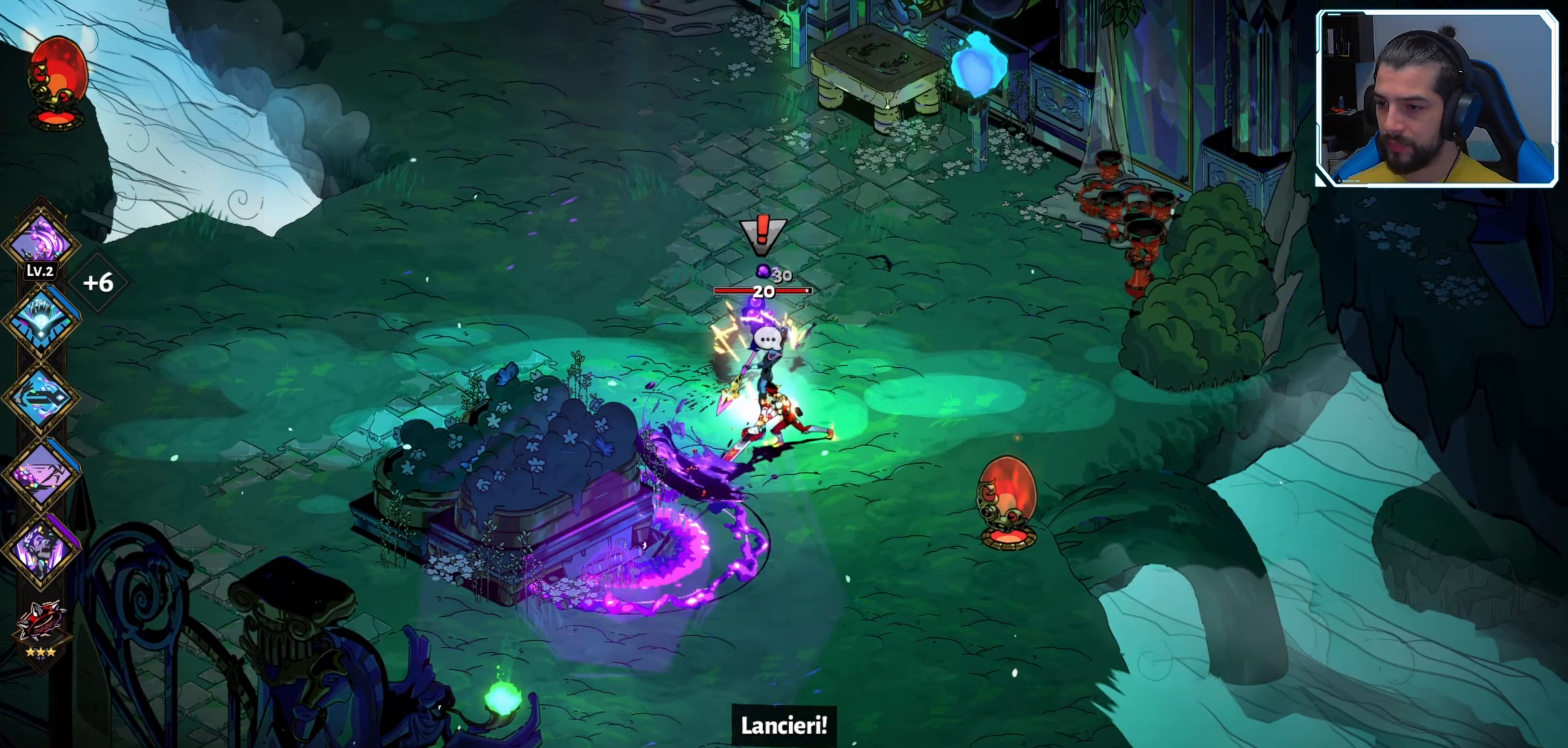
{"buttons": ["Y"], "left_stick": "center", "right_stick": "center", "events": [[16, "X", "up"], [50, "left_stick", "up-left"], [83, "X", "down"], [116, "X", "up"], [166, "Y", "down"], [383, "left_stick", "center"], [400, "Y", "up"], [433, "Y", "down"]]}
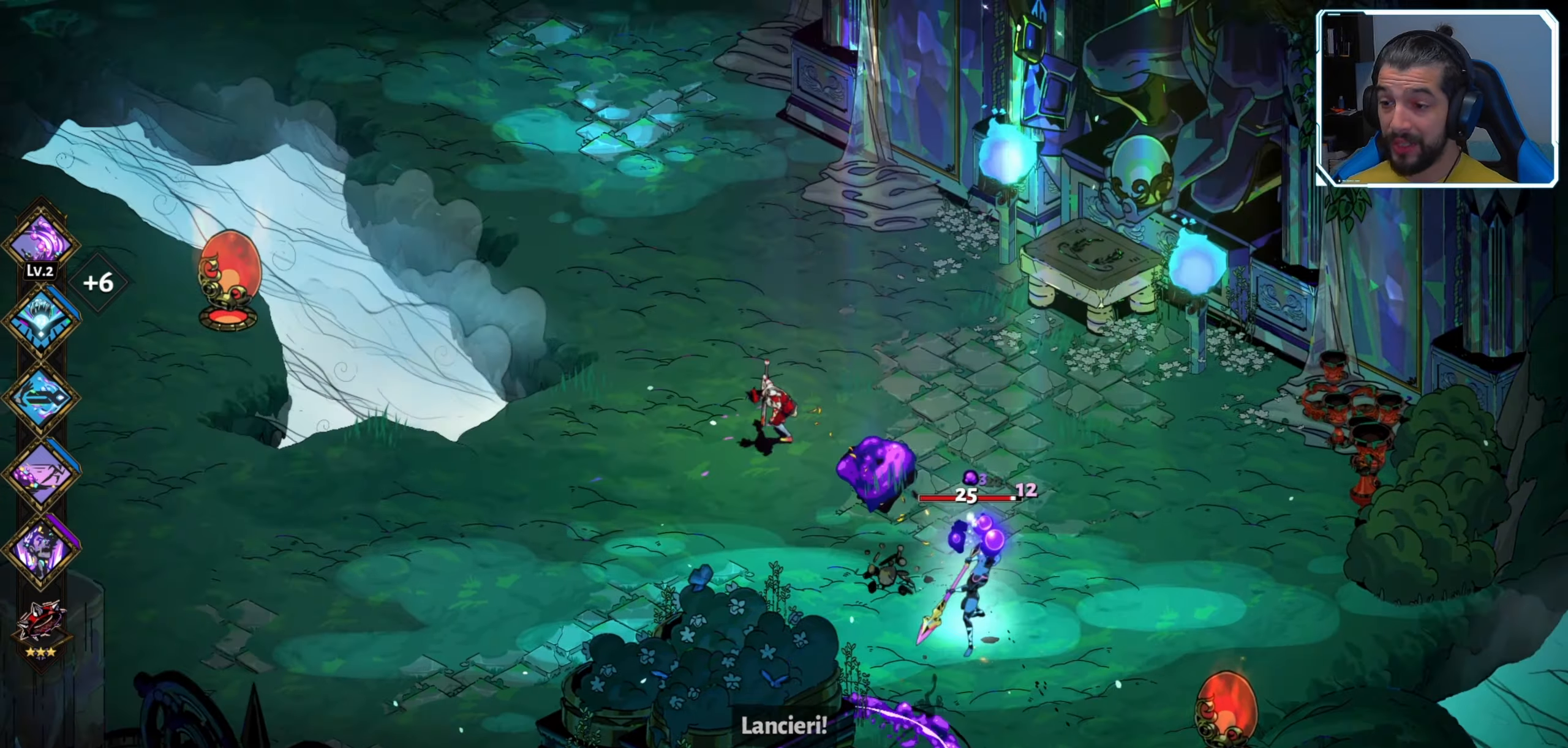
{"buttons": ["X"], "left_stick": "down-right", "right_stick": "center", "events": [[33, "left_stick", "up"], [50, "Y", "up"], [100, "Y", "down"], [166, "Y", "up"], [166, "left_stick", "down-right"], [450, "X", "down"]]}
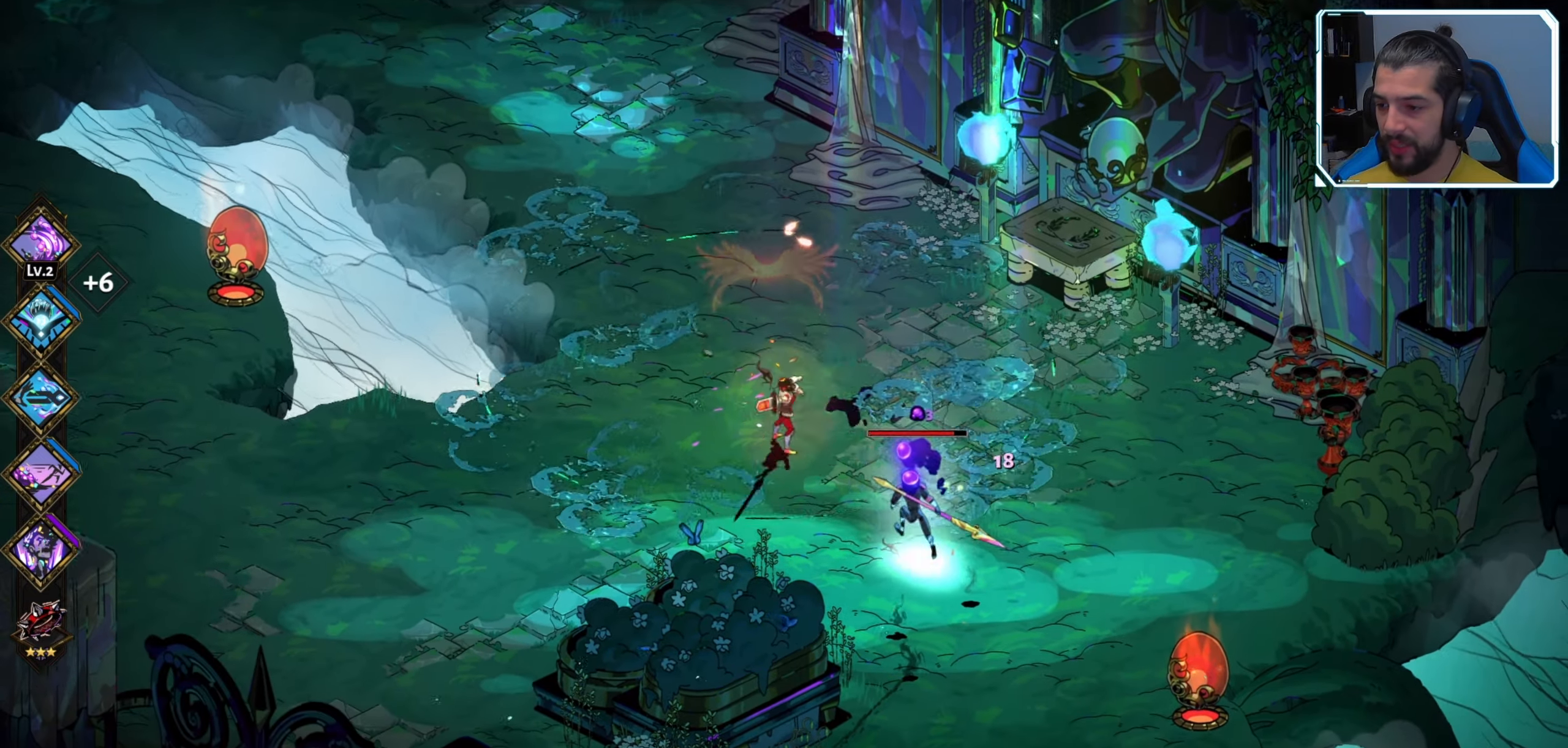
{"buttons": ["X"], "left_stick": "center", "right_stick": "center", "events": [[16, "X", "up"], [100, "A", "down"], [150, "X", "down"], [166, "A", "up"], [250, "X", "up"], [316, "X", "down"], [350, "left_stick", "right"], [400, "X", "up"], [466, "X", "down"], [466, "left_stick", "center"]]}
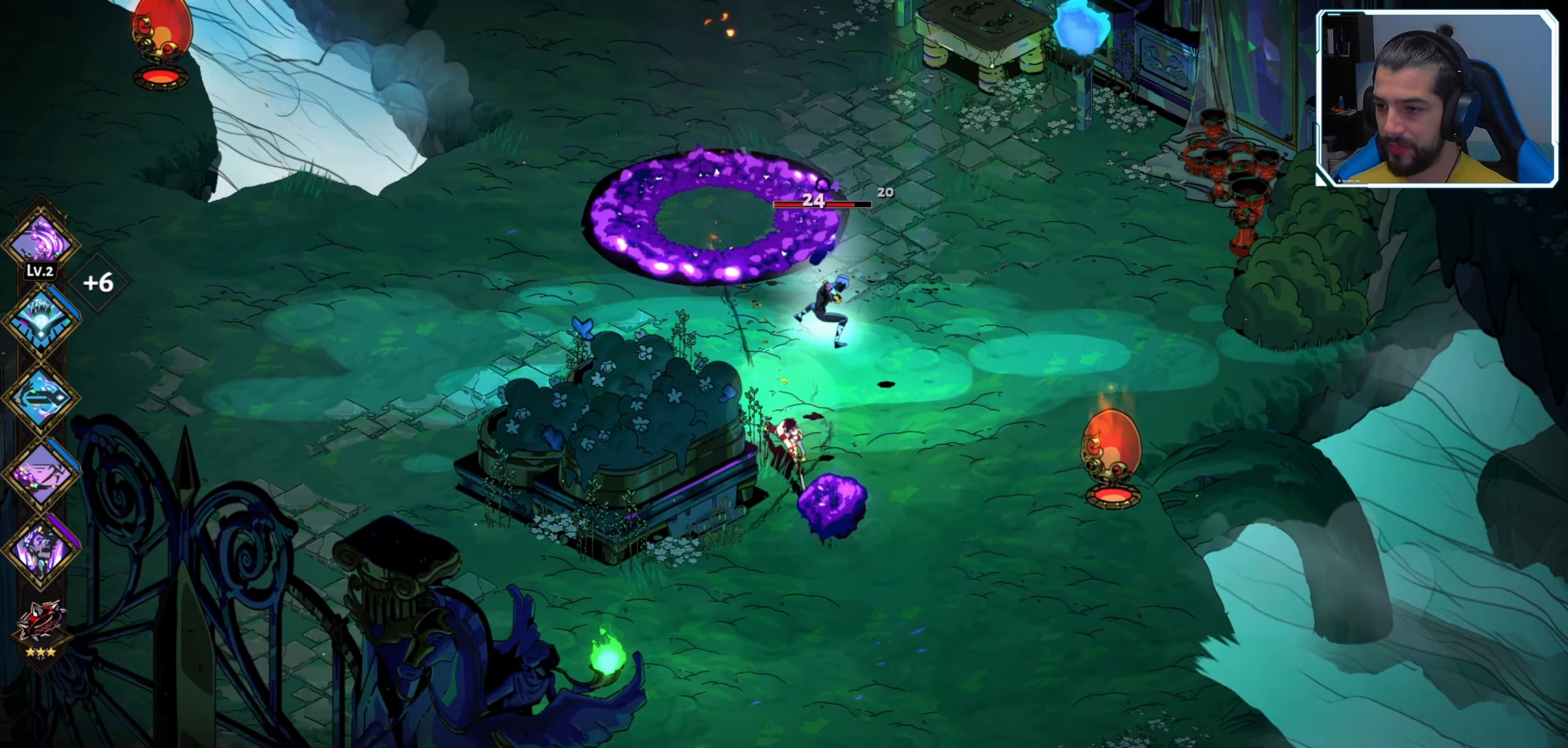
{"buttons": [], "left_stick": "up-right", "right_stick": "center", "events": [[50, "X", "up"], [83, "left_stick", "up"], [116, "X", "down"], [200, "X", "up"], [266, "X", "down"], [333, "X", "up"], [333, "left_stick", "up-right"], [400, "X", "down"], [466, "X", "up"]]}
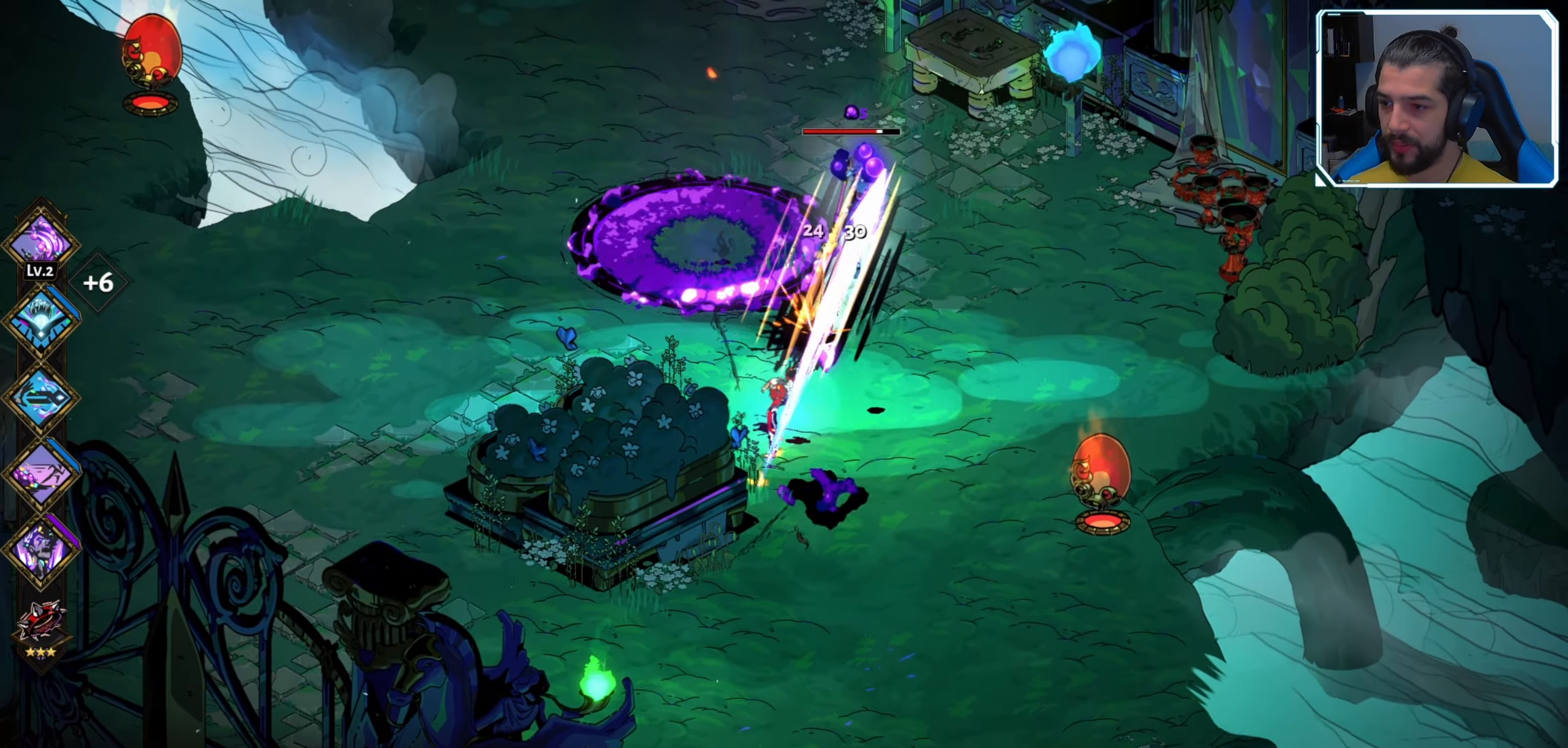
{"buttons": ["X"], "left_stick": "up-right", "right_stick": "center", "events": [[16, "X", "down"], [83, "X", "up"], [366, "A", "down"], [466, "X", "down"], [483, "A", "up"]]}
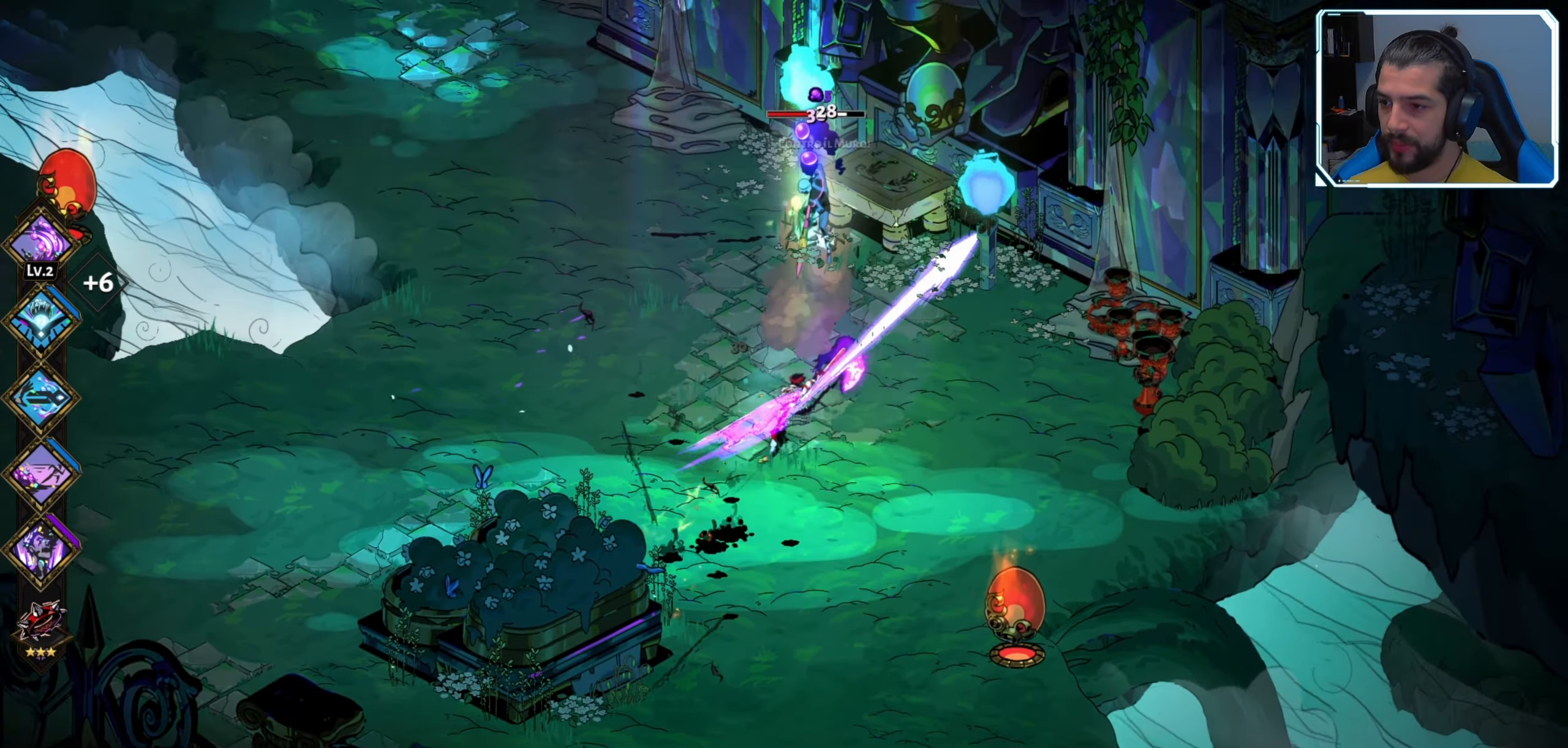
{"buttons": ["X"], "left_stick": "up-left", "right_stick": "center", "events": [[100, "X", "up"], [150, "X", "down"], [150, "left_stick", "center"], [233, "X", "up"], [300, "X", "down"], [300, "left_stick", "left"], [366, "X", "up"], [366, "left_stick", "up-left"], [450, "X", "down"]]}
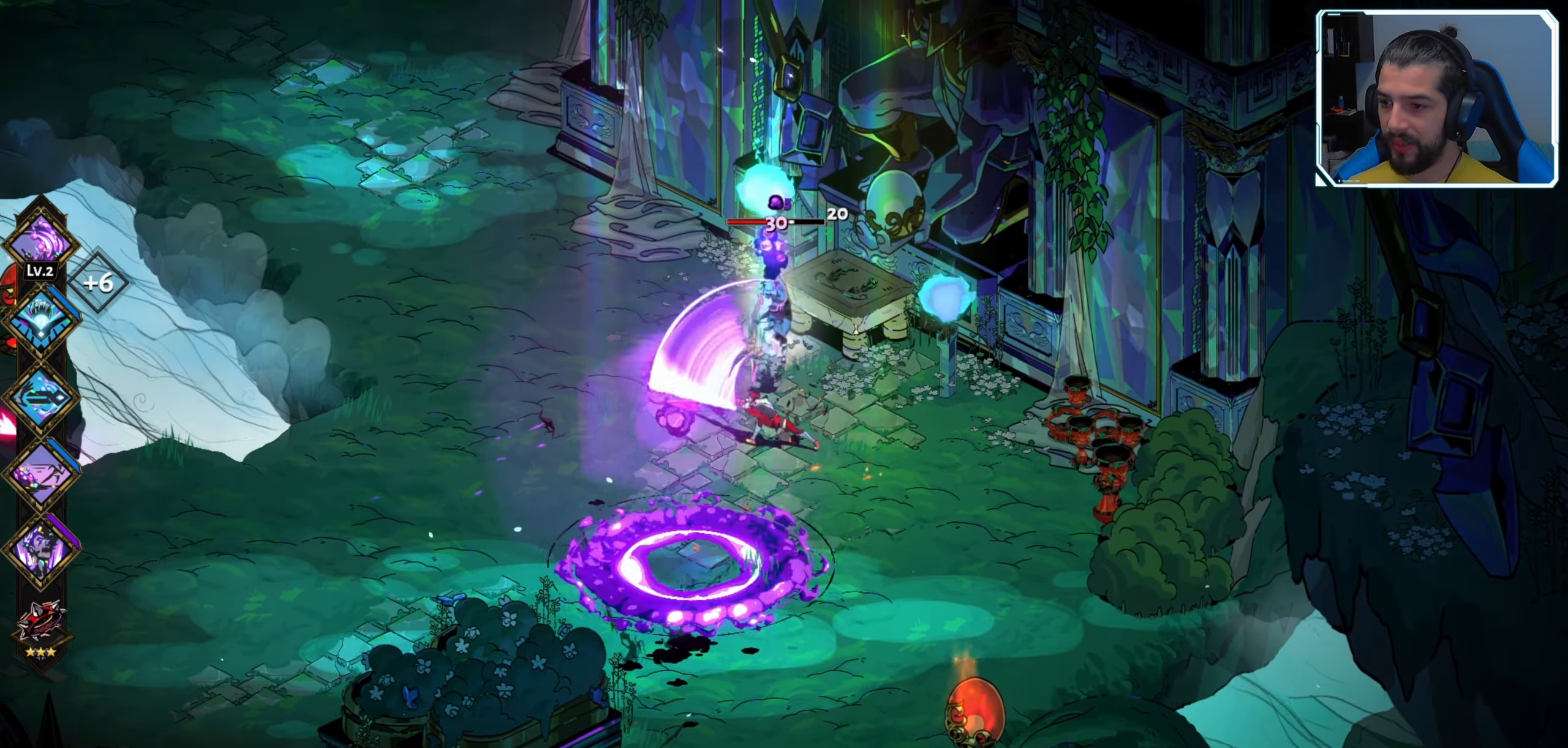
{"buttons": ["Y"], "left_stick": "right", "right_stick": "center", "events": [[16, "X", "up"], [66, "A", "down"], [183, "X", "down"], [200, "A", "up"], [283, "X", "up"], [416, "left_stick", "up-right"], [466, "Y", "down"], [466, "left_stick", "right"]]}
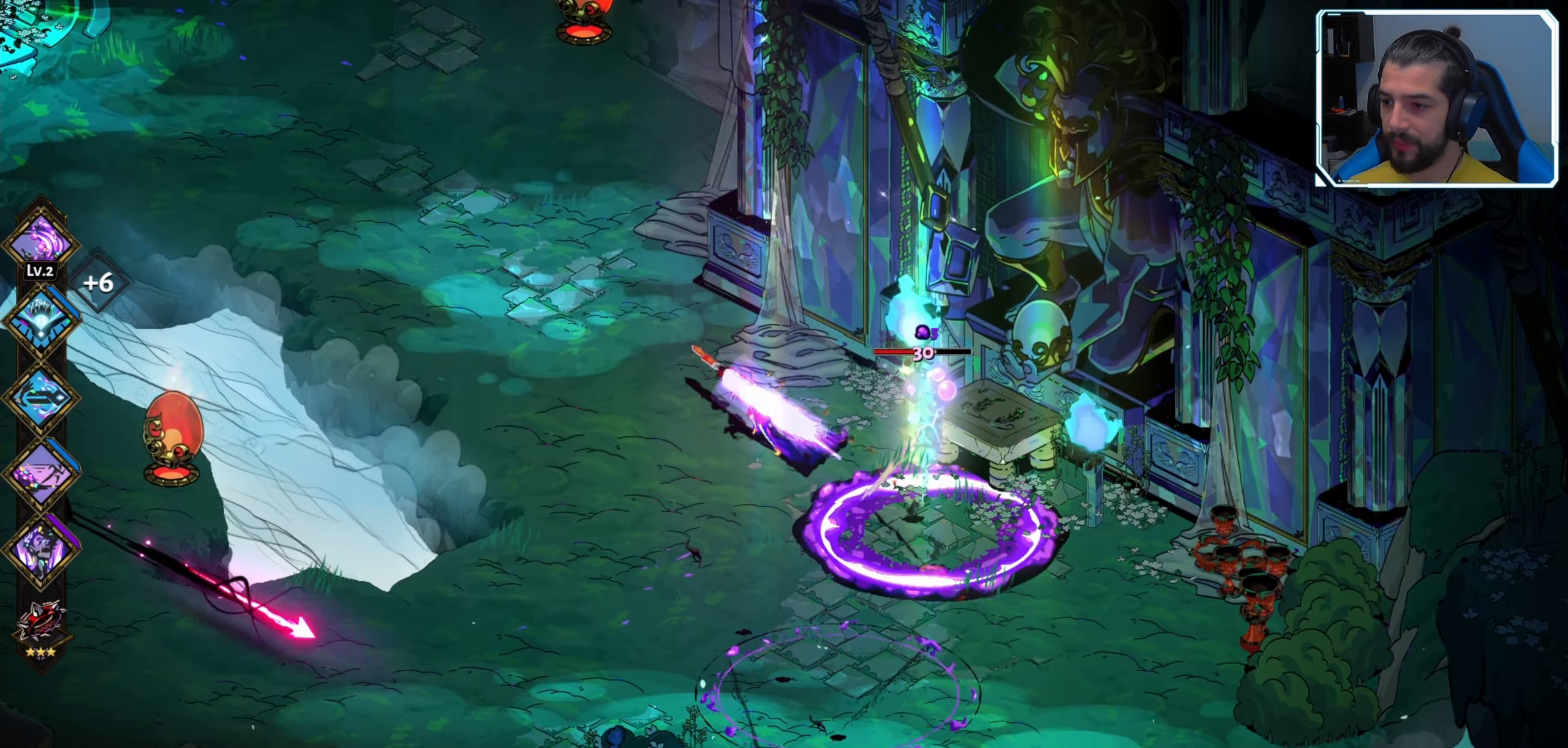
{"buttons": [], "left_stick": "down-right", "right_stick": "center", "events": [[50, "Y", "up"], [100, "left_stick", "down-right"], [150, "X", "down"], [250, "X", "up"]]}
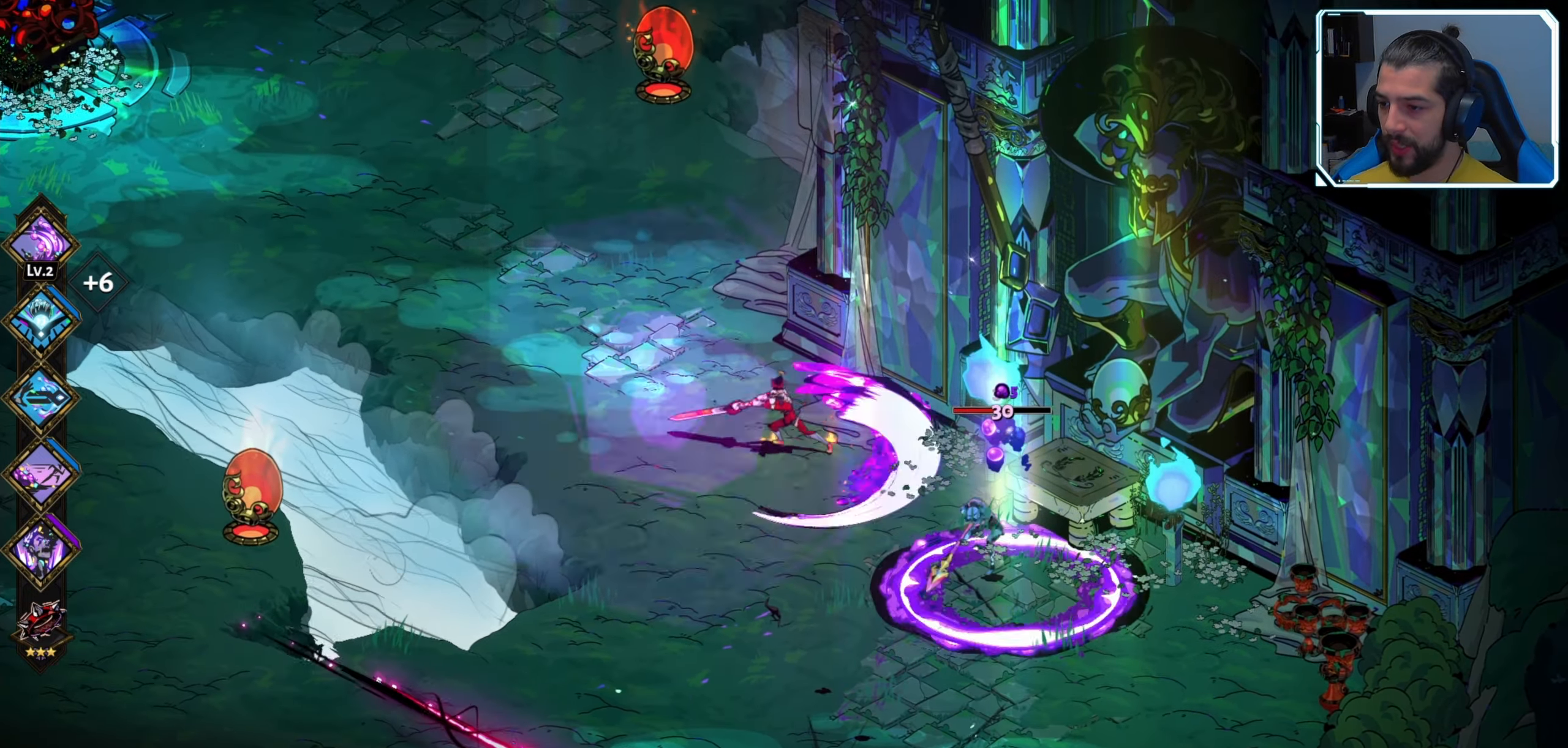
{"buttons": [], "left_stick": "center", "right_stick": "center", "events": [[250, "X", "down"], [366, "X", "up"], [416, "X", "down"], [433, "left_stick", "center"], [483, "X", "up"]]}